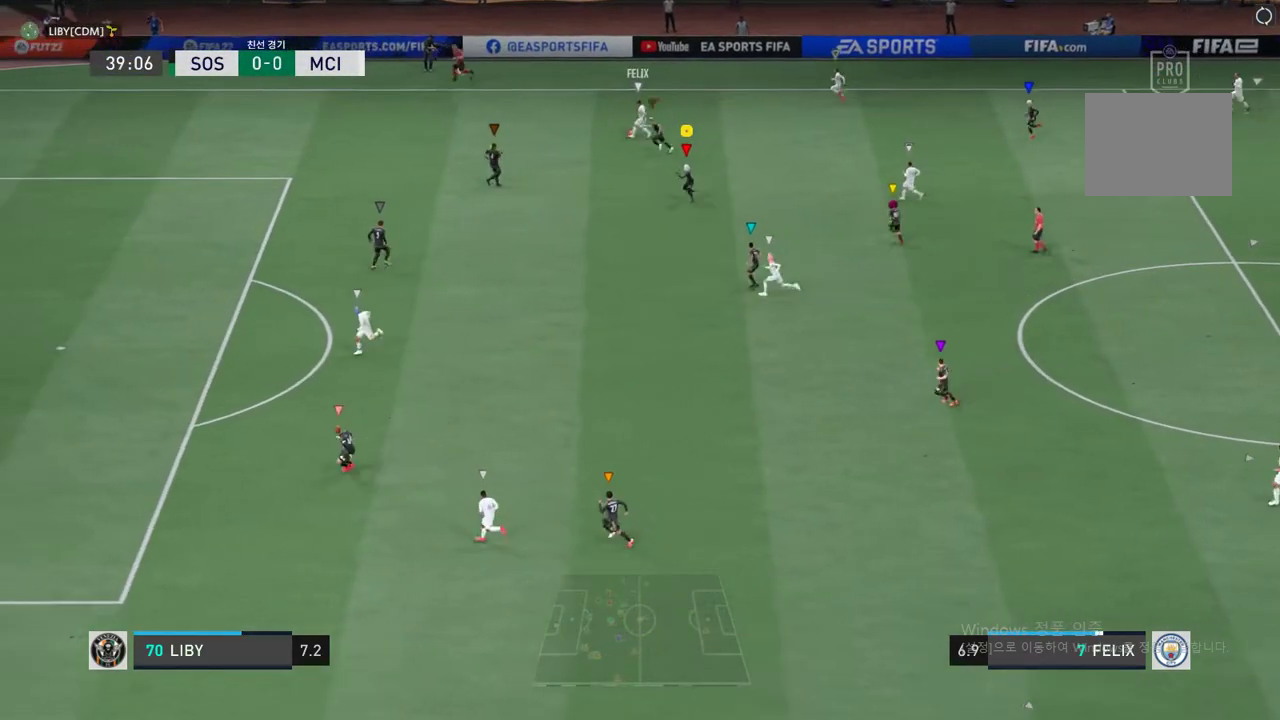
Gameplay with a controller (Xbox layout); each line is a JSON object with the inputs held at the frame after it. "events" lists button and stick changes between this image and that frame as [ms after this image, input, new state], when the widget could be followed in between. Not read: L3 R3 right_stick.
{"buttons": ["L2", "R2"], "left_stick": "up", "events": [[16, "left_stick", "center"], [217, "L2", "down"], [284, "left_stick", "up"]]}
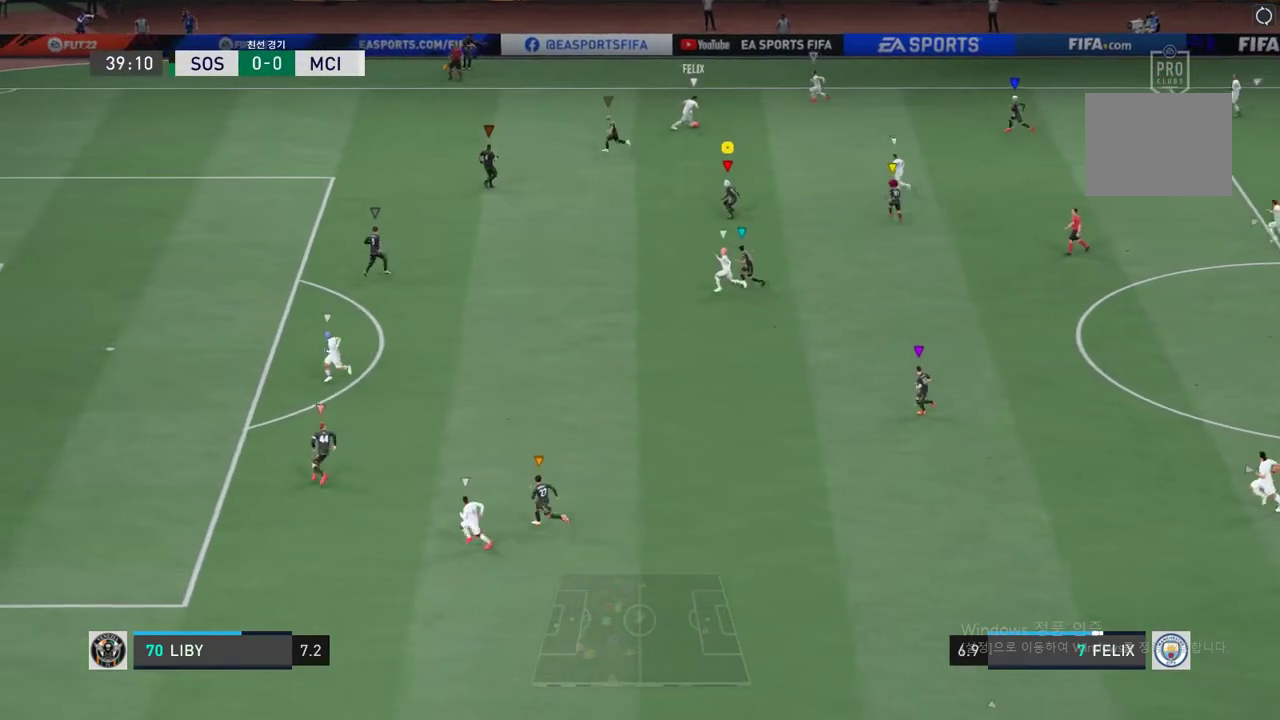
{"buttons": ["R2"], "left_stick": "up-left", "events": [[50, "left_stick", "up-left"], [452, "L2", "up"]]}
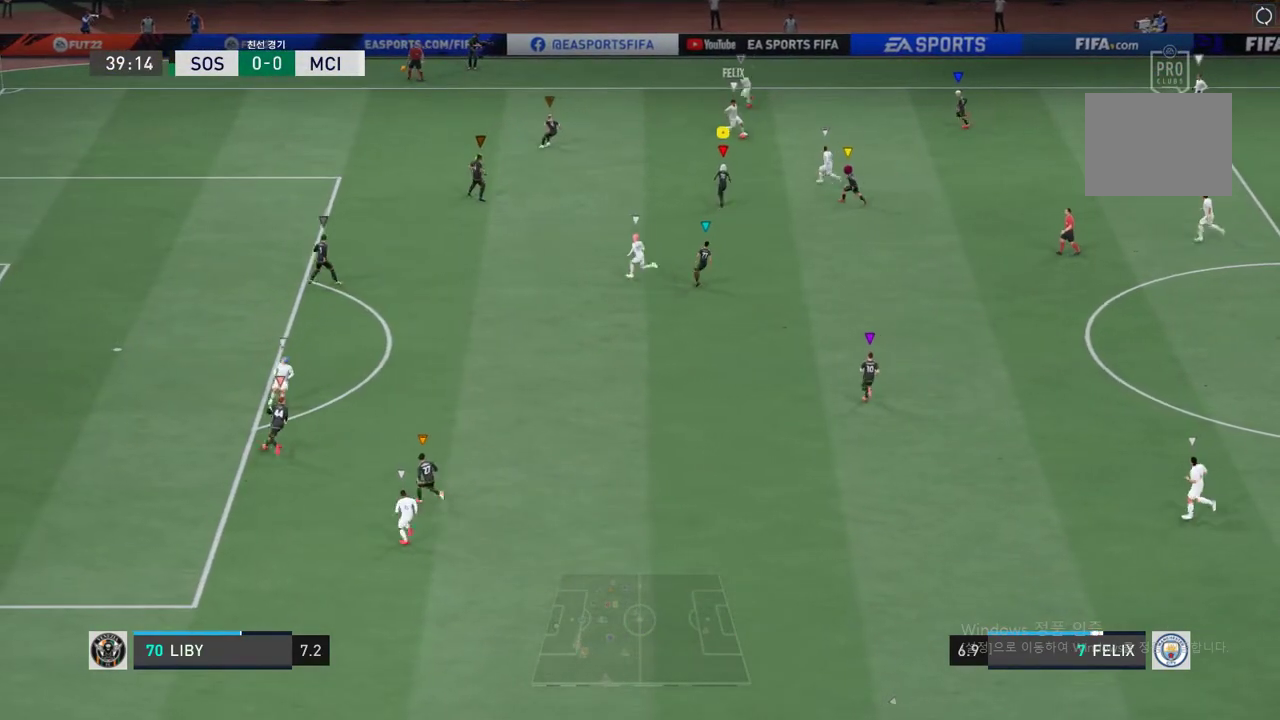
{"buttons": ["R2"], "left_stick": "left", "events": [[134, "R2", "up"], [285, "left_stick", "center"], [418, "left_stick", "up-left"], [485, "R2", "down"], [502, "left_stick", "left"]]}
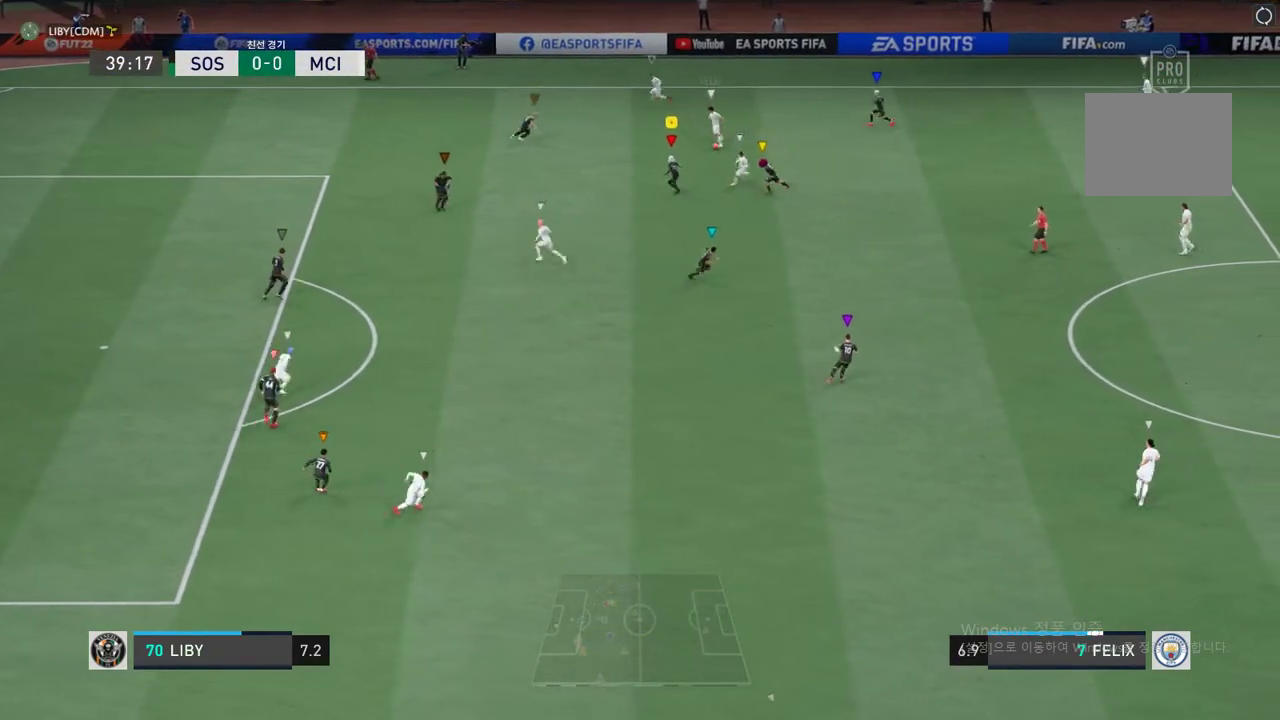
{"buttons": ["R2"], "left_stick": "left", "events": [[235, "R2", "up"], [285, "R2", "down"]]}
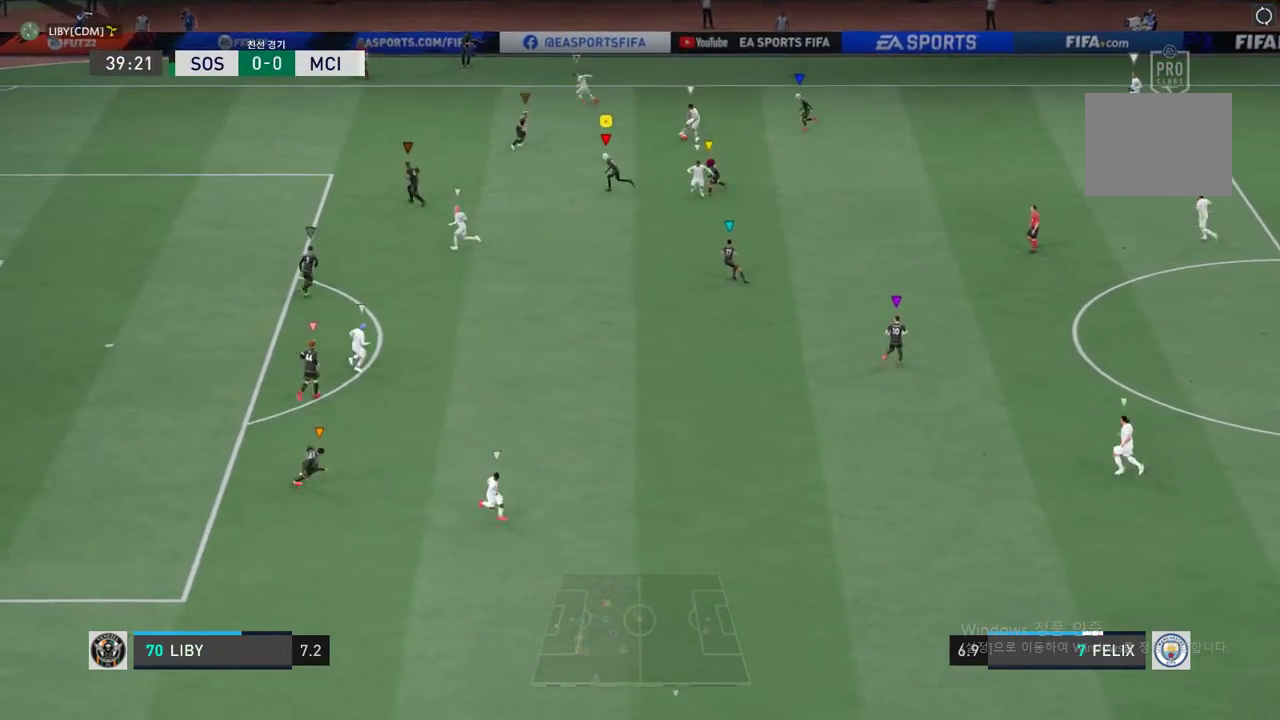
{"buttons": ["R2"], "left_stick": "left", "events": [[83, "left_stick", "center"], [318, "left_stick", "left"]]}
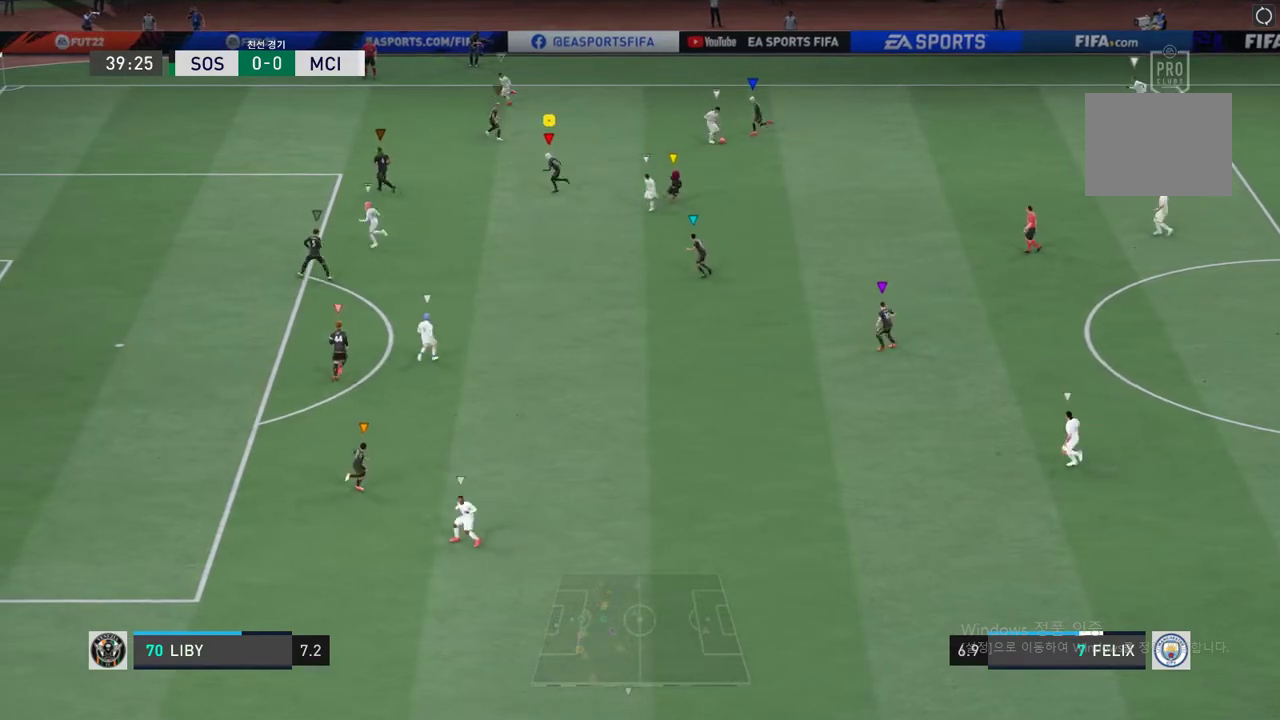
{"buttons": ["R2"], "left_stick": "down", "events": [[134, "left_stick", "center"], [201, "left_stick", "down-right"], [251, "left_stick", "down"]]}
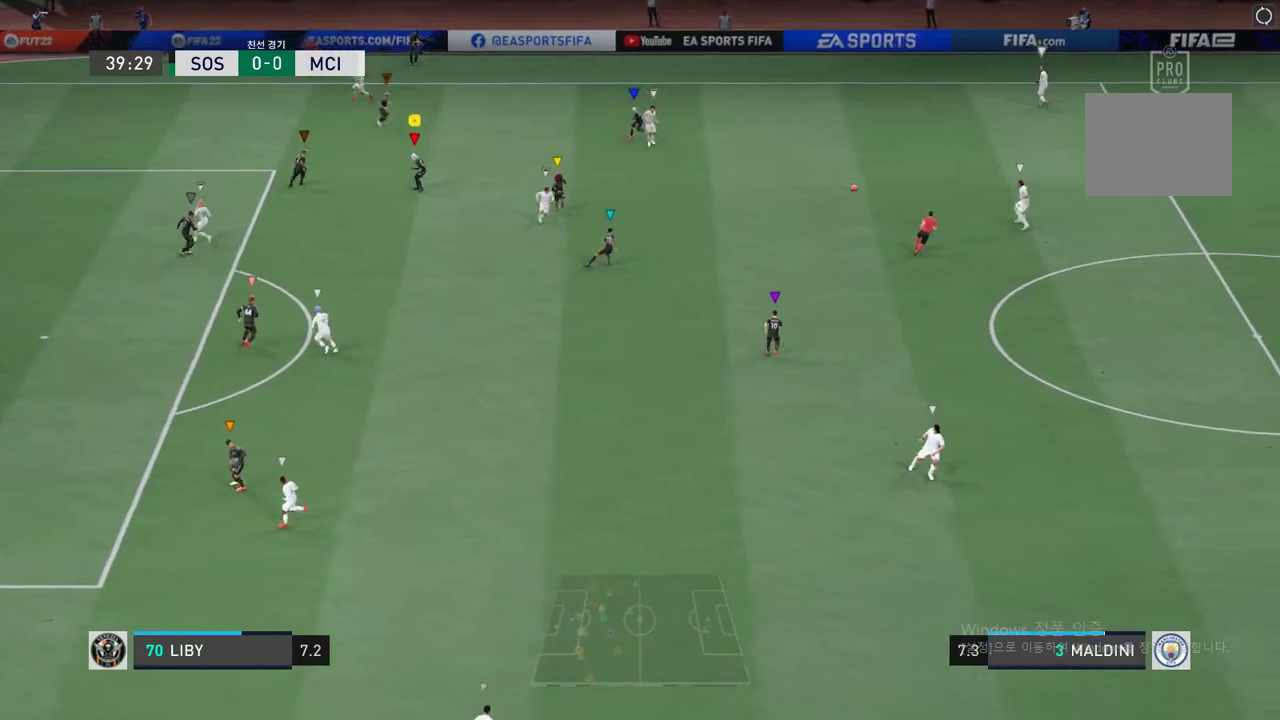
{"buttons": ["R2"], "left_stick": "down", "events": []}
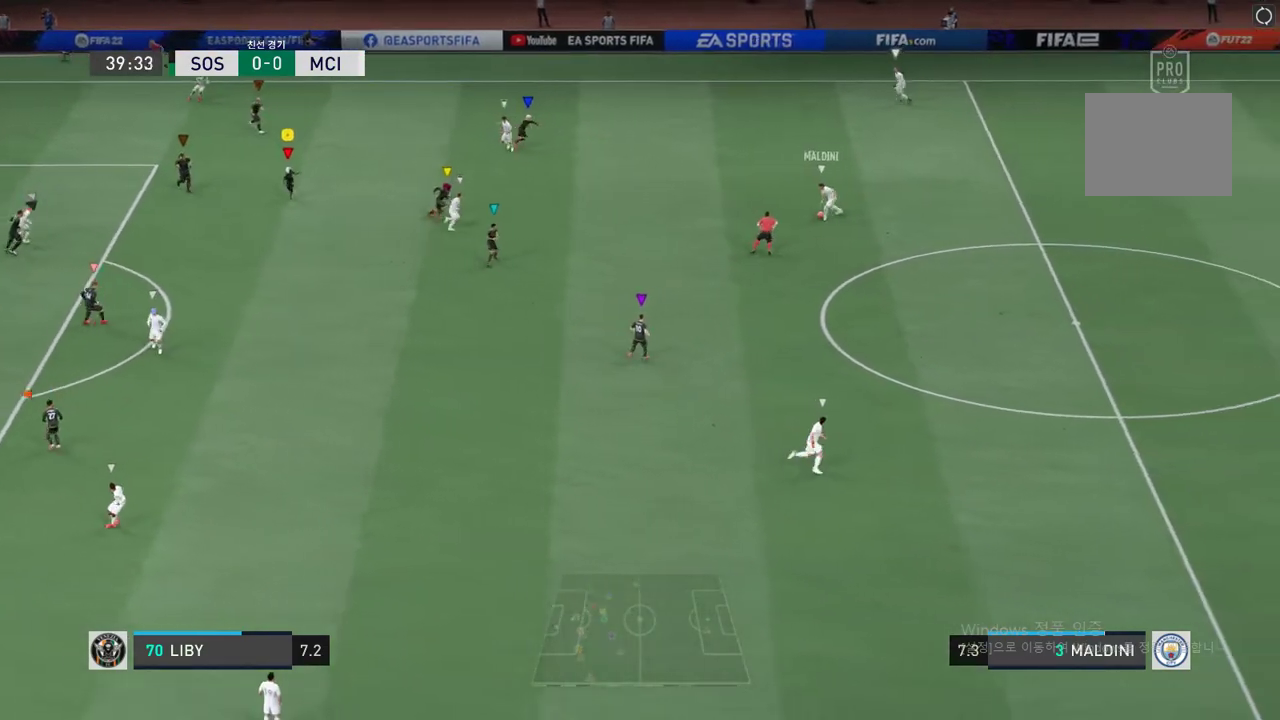
{"buttons": ["R2"], "left_stick": "down-right", "events": [[234, "left_stick", "down-right"]]}
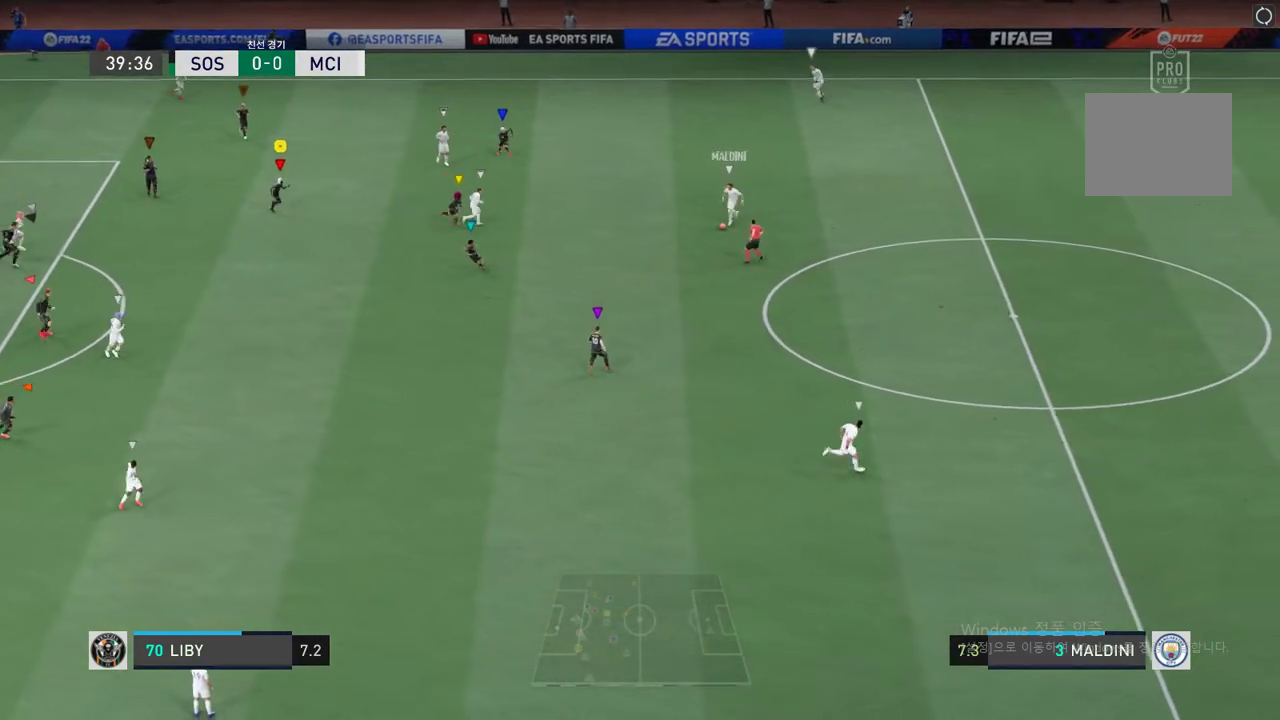
{"buttons": ["R2"], "left_stick": "down-right", "events": []}
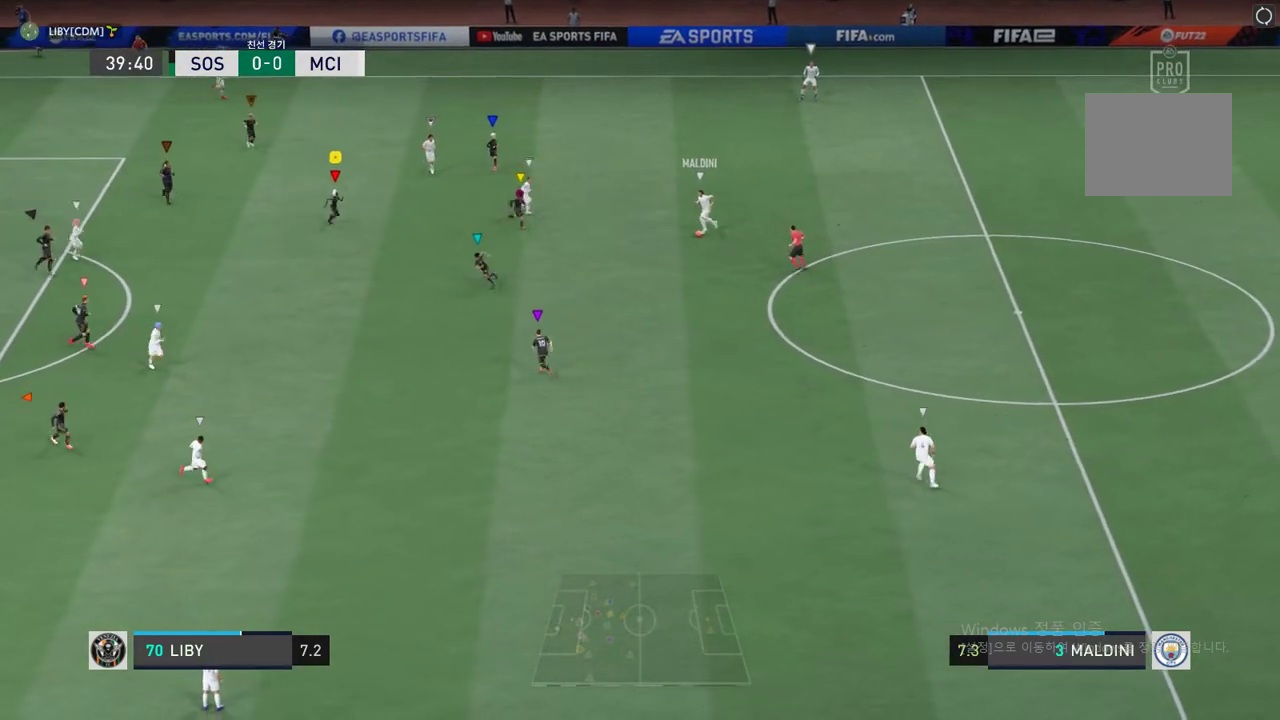
{"buttons": ["R2"], "left_stick": "down", "events": [[352, "left_stick", "down"]]}
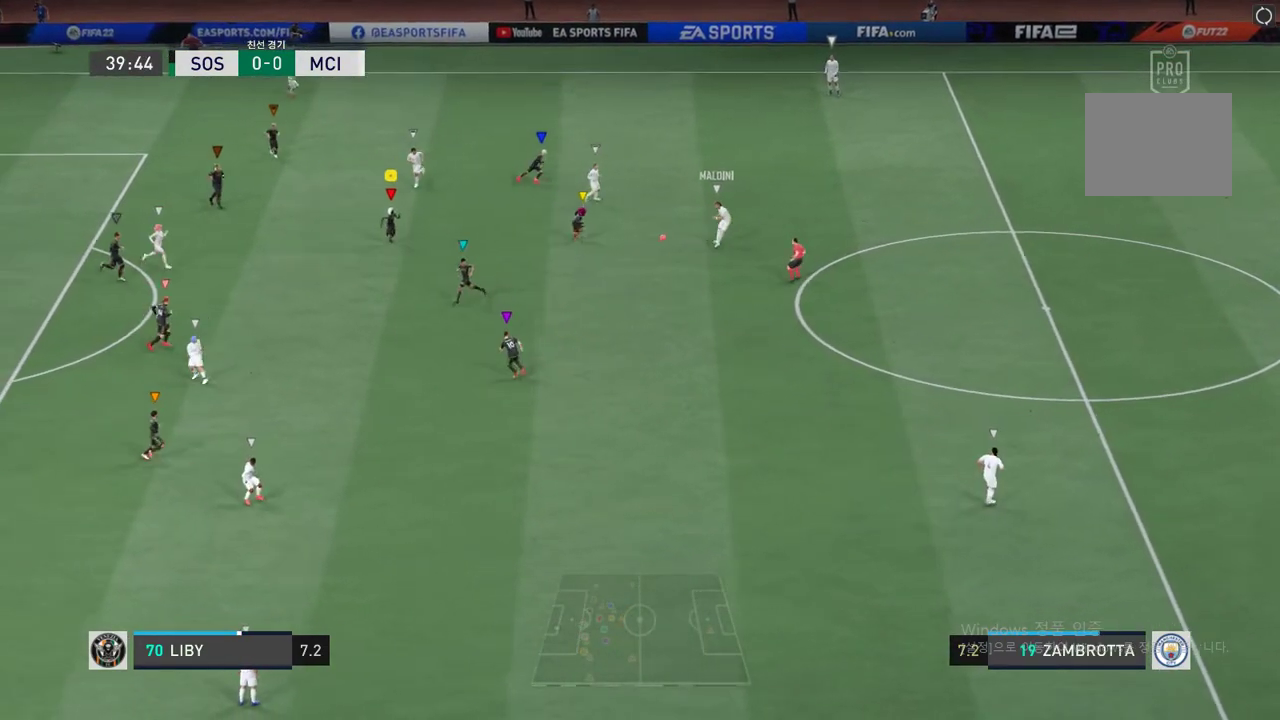
{"buttons": ["R2"], "left_stick": "down", "events": []}
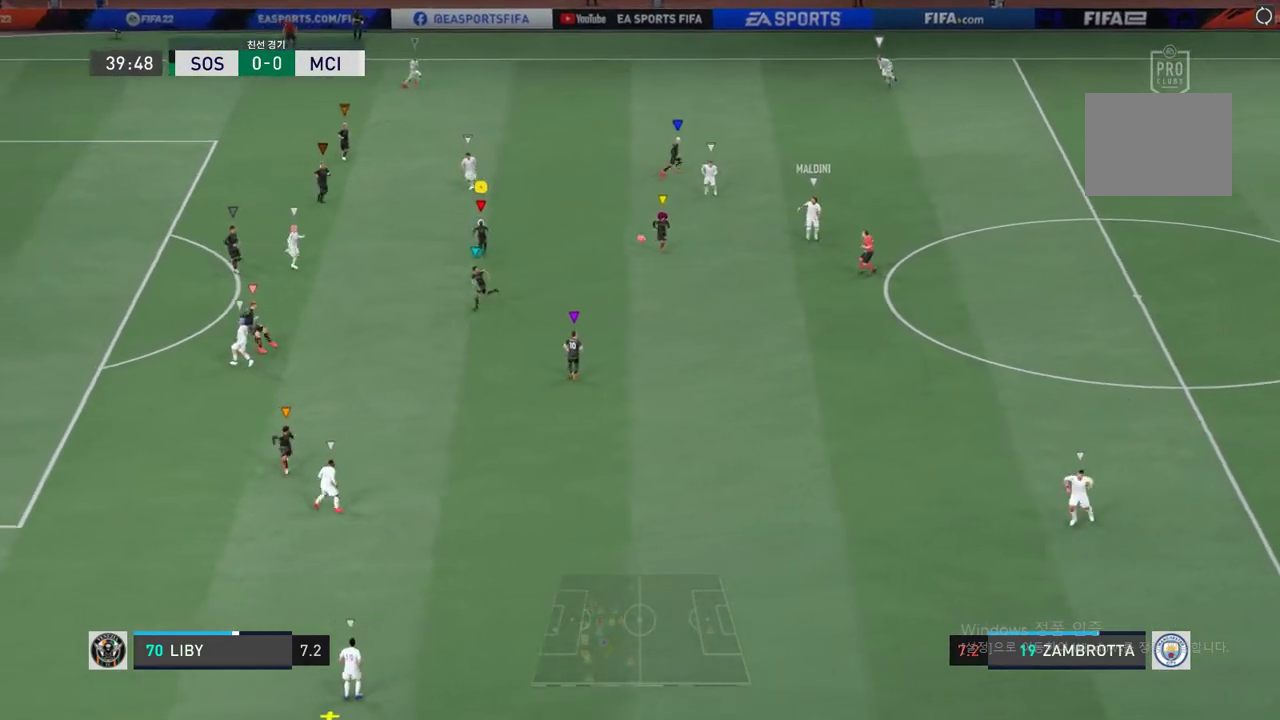
{"buttons": ["R2"], "left_stick": "down-left", "events": [[284, "left_stick", "down-left"]]}
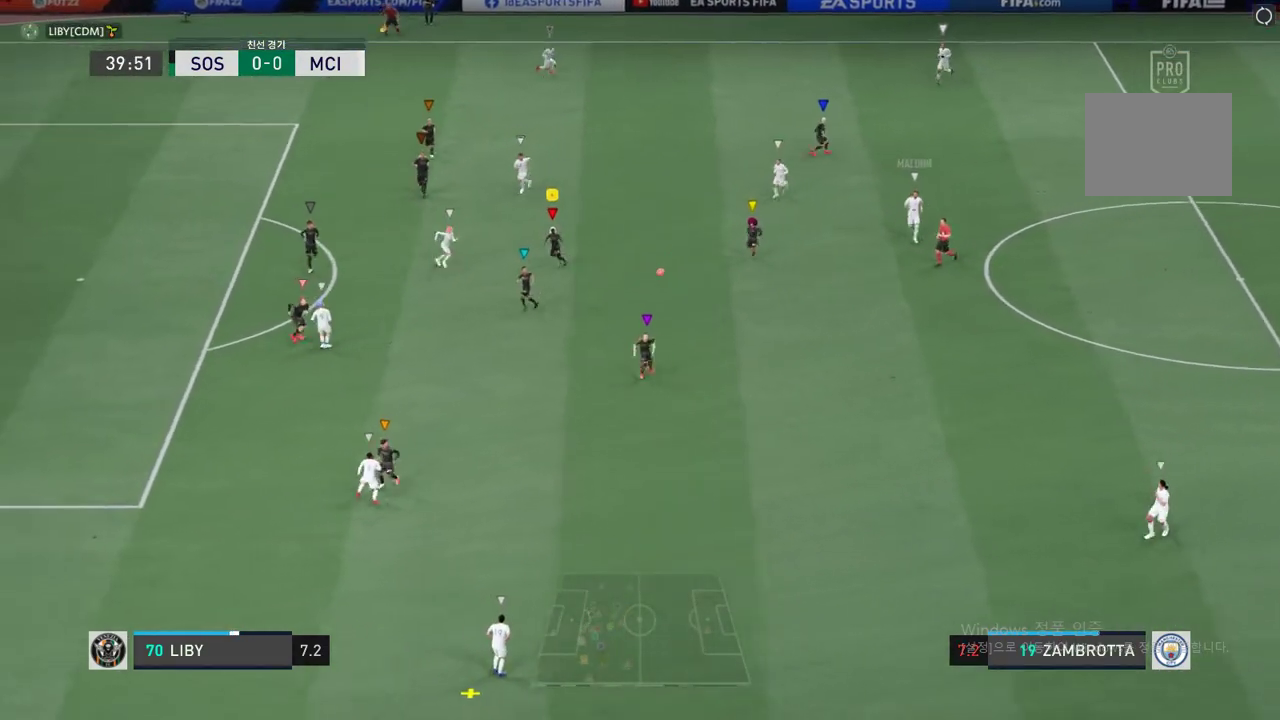
{"buttons": ["R2"], "left_stick": "down", "events": [[285, "left_stick", "down"]]}
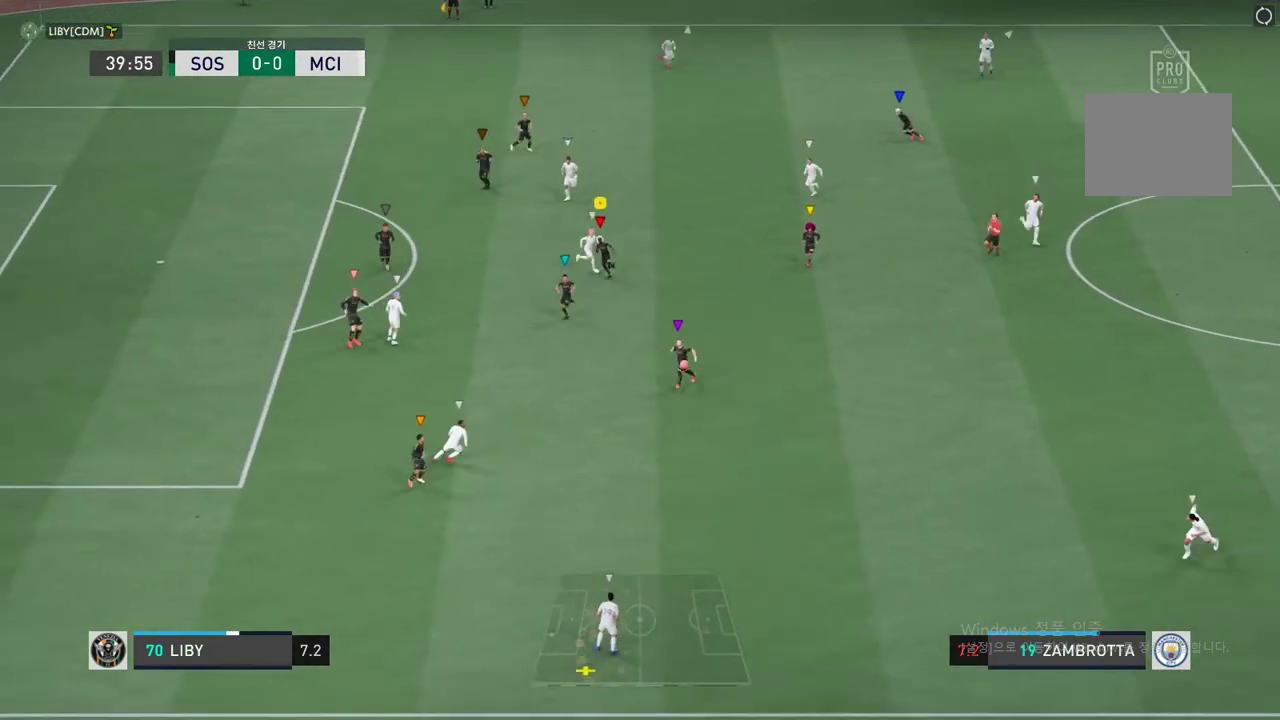
{"buttons": ["R2"], "left_stick": "down", "events": [[150, "left_stick", "down-left"], [385, "left_stick", "down"]]}
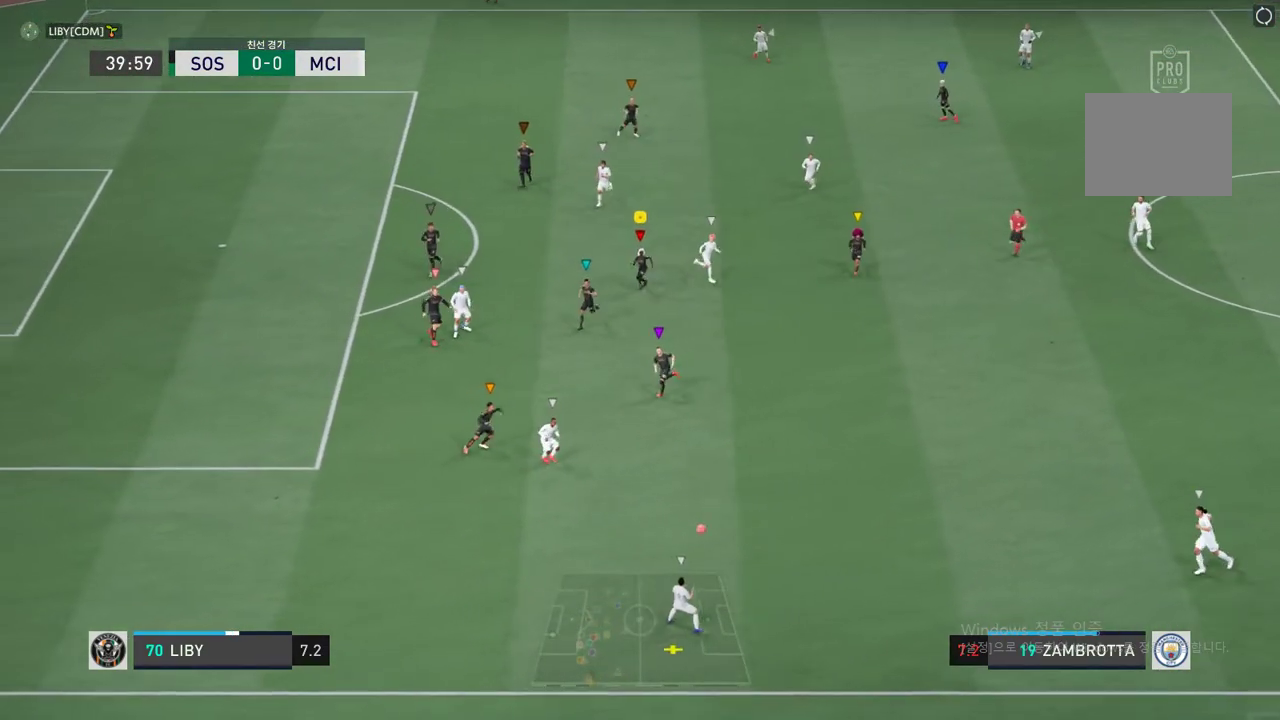
{"buttons": ["R2"], "left_stick": "down", "events": []}
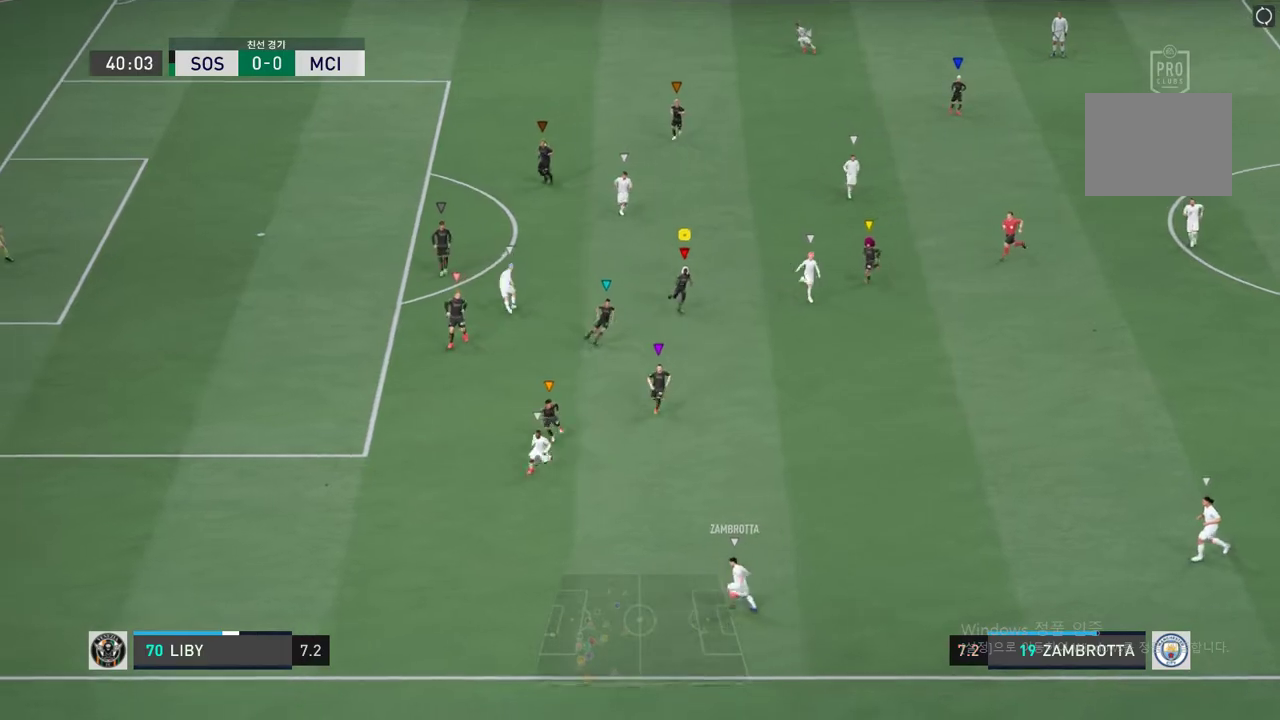
{"buttons": ["R2"], "left_stick": "up-left", "events": [[151, "left_stick", "center"], [469, "left_stick", "up-left"]]}
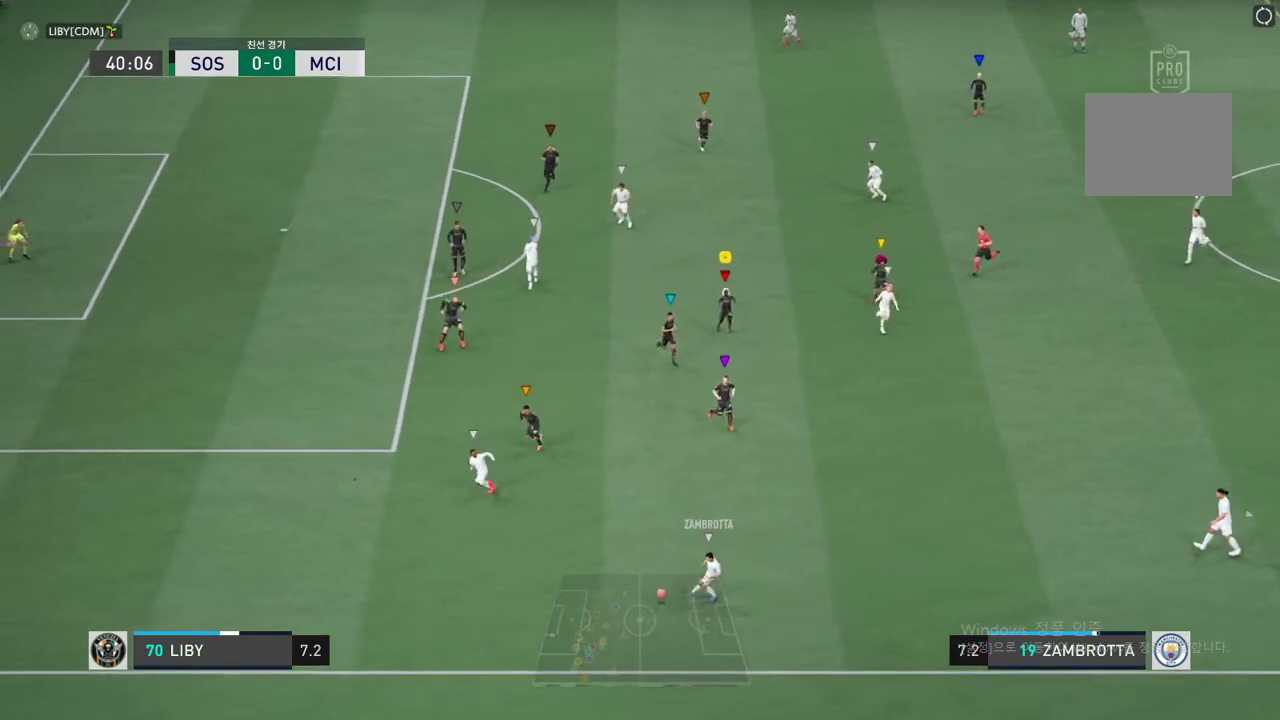
{"buttons": ["R2"], "left_stick": "up-left", "events": [[67, "left_stick", "center"], [318, "left_stick", "up-left"]]}
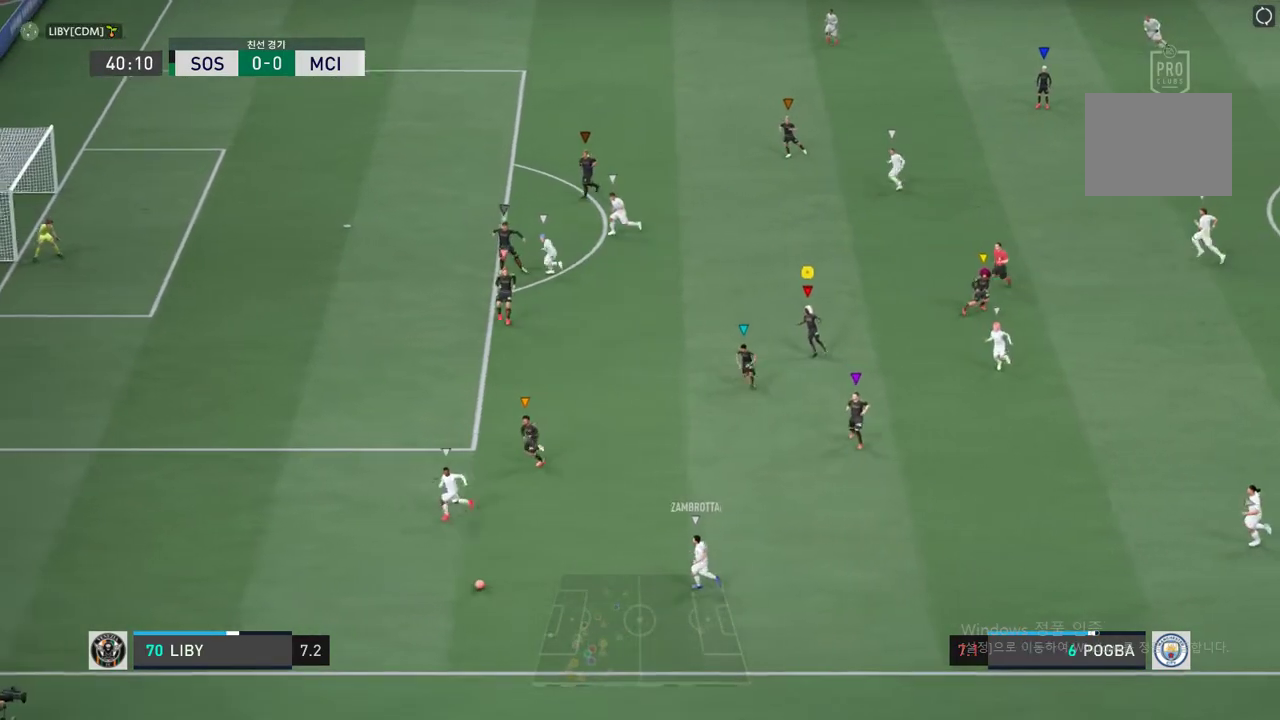
{"buttons": ["R2"], "left_stick": "up-left", "events": []}
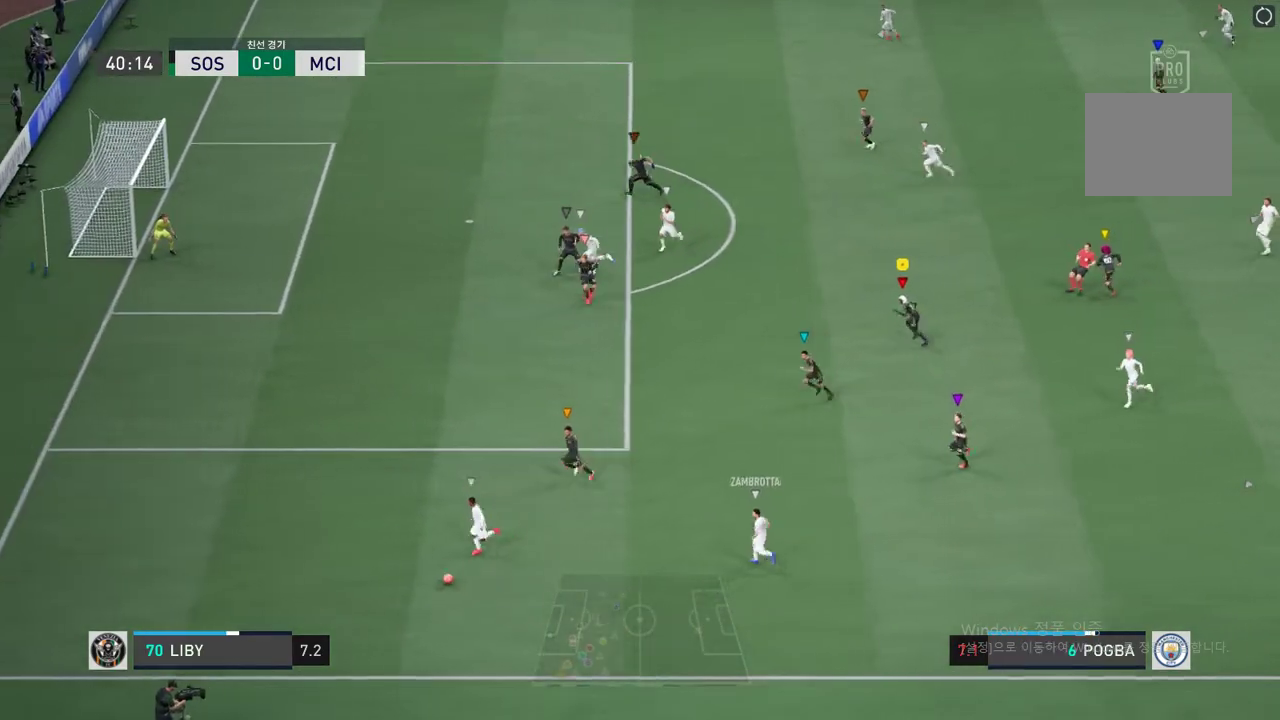
{"buttons": ["R2"], "left_stick": "up-left", "events": []}
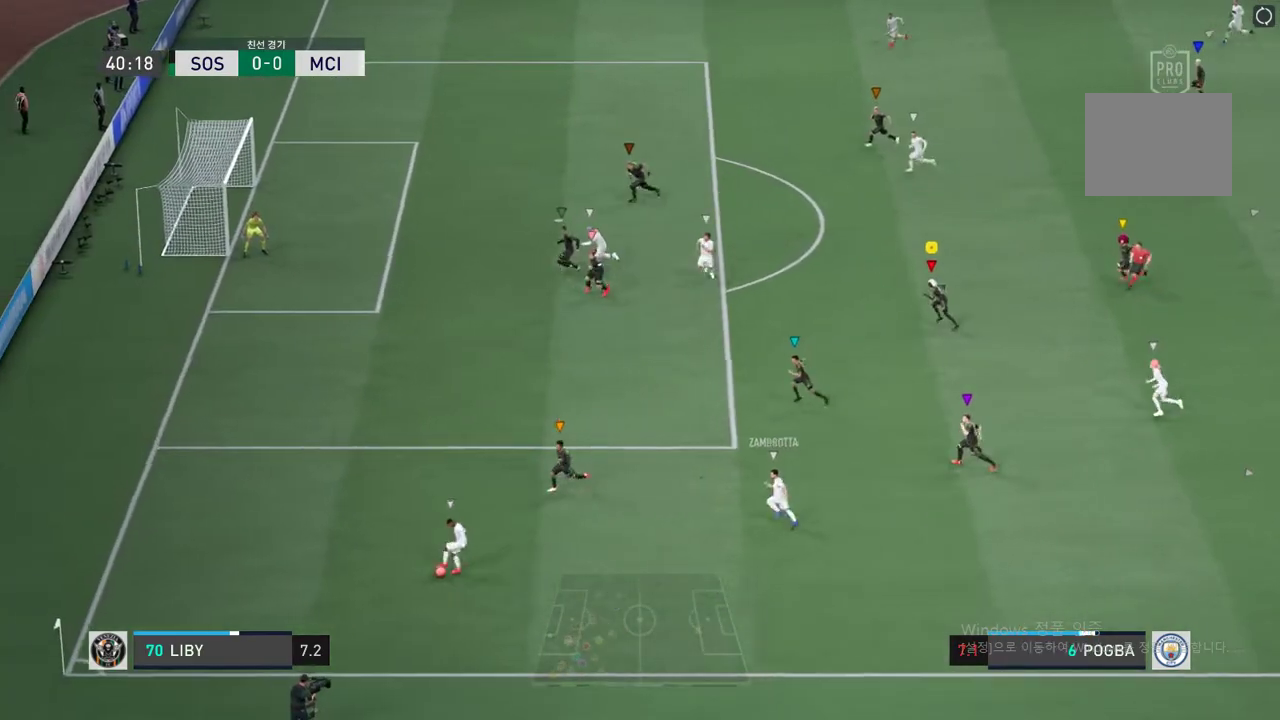
{"buttons": ["R2"], "left_stick": "left", "events": [[168, "left_stick", "center"], [352, "left_stick", "left"]]}
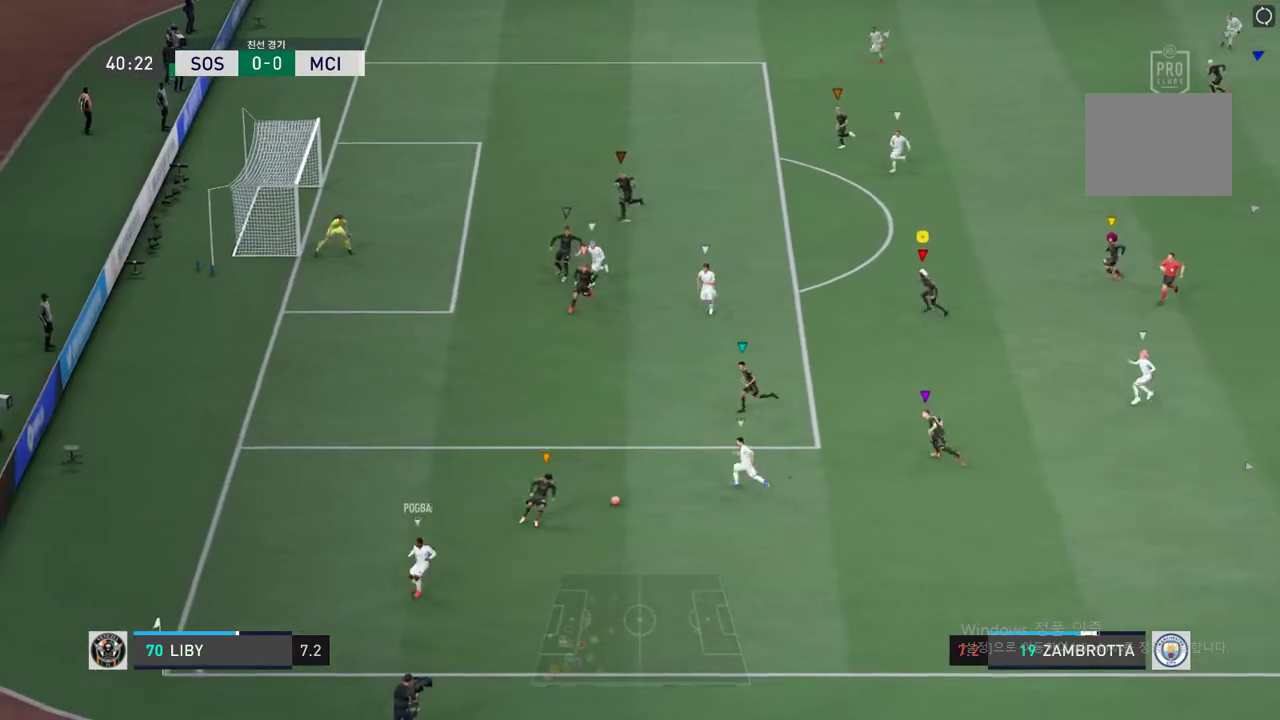
{"buttons": ["R2"], "left_stick": "down-left", "events": [[83, "left_stick", "center"], [335, "left_stick", "down-right"], [418, "left_stick", "down-left"]]}
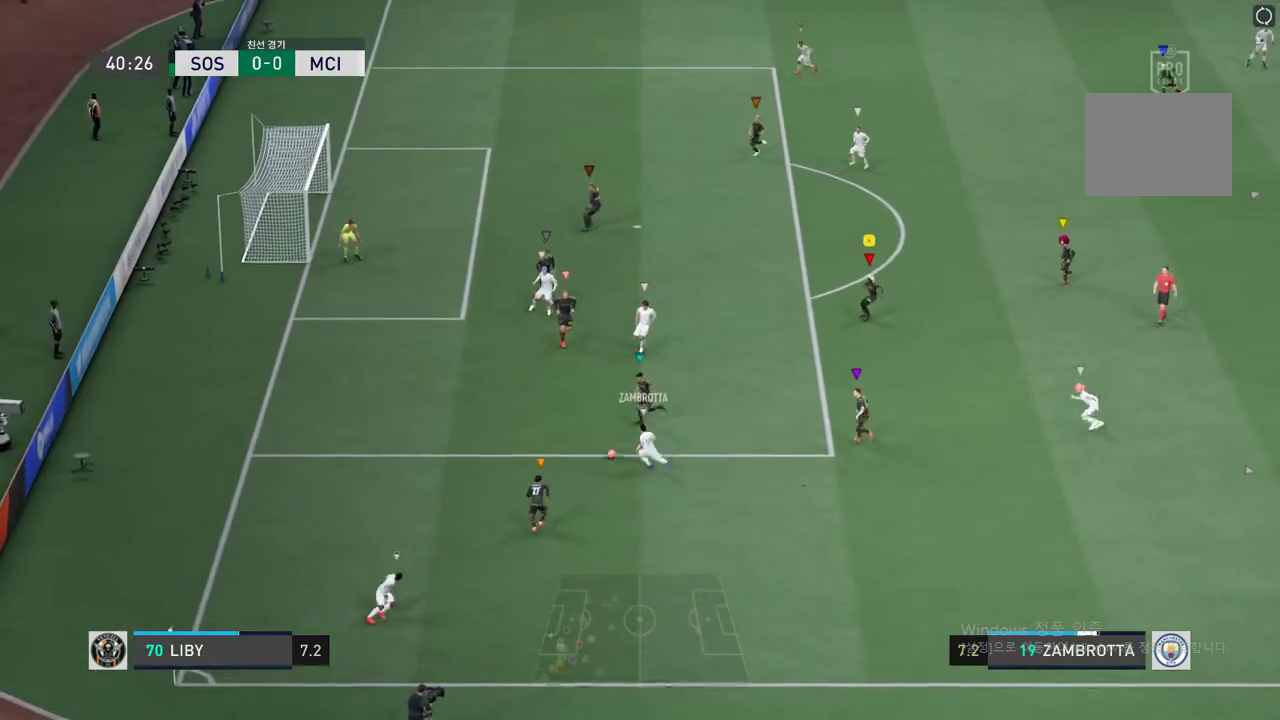
{"buttons": ["R2"], "left_stick": "down-left", "events": []}
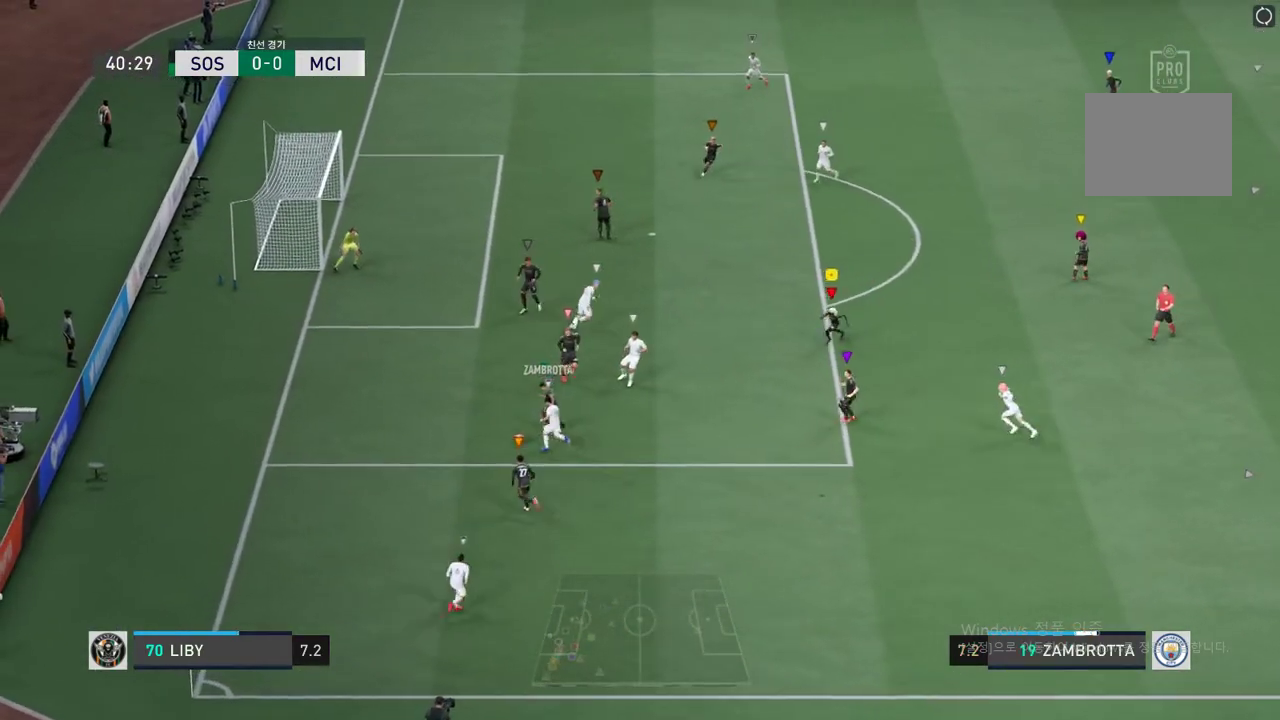
{"buttons": [], "left_stick": "center", "events": [[201, "R2", "up"], [251, "left_stick", "center"]]}
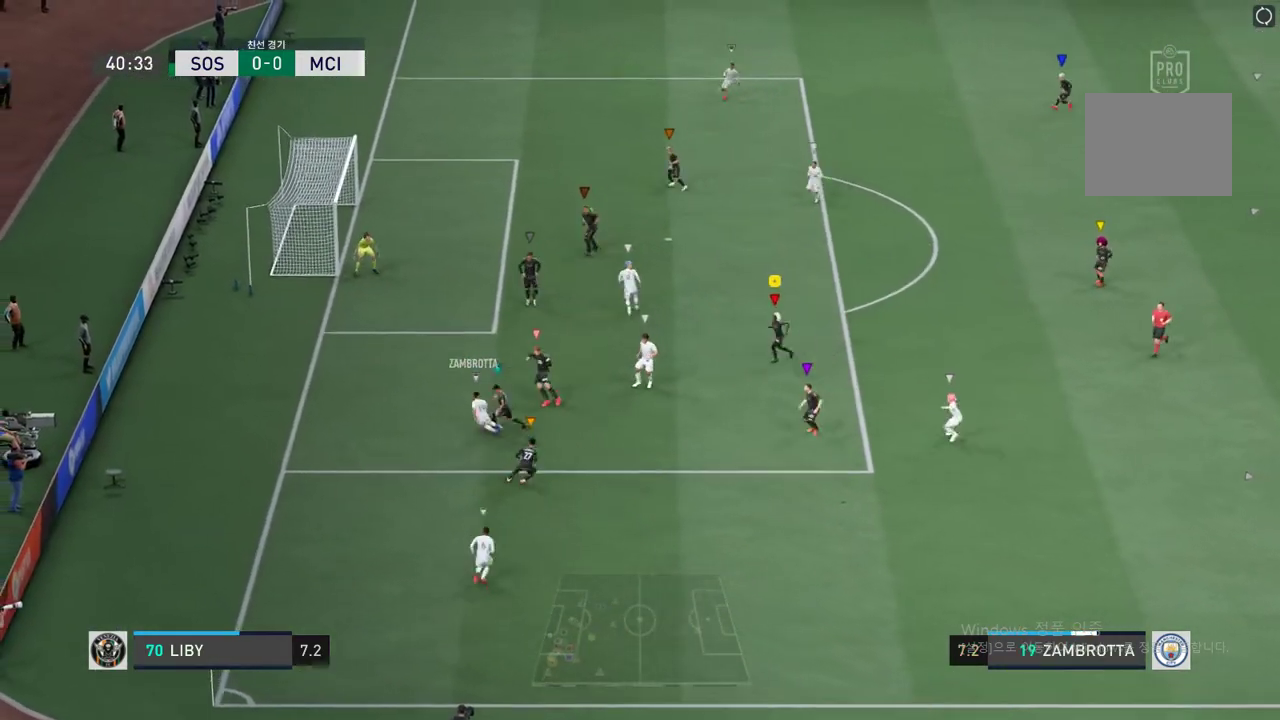
{"buttons": [], "left_stick": "up", "events": [[486, "left_stick", "up"]]}
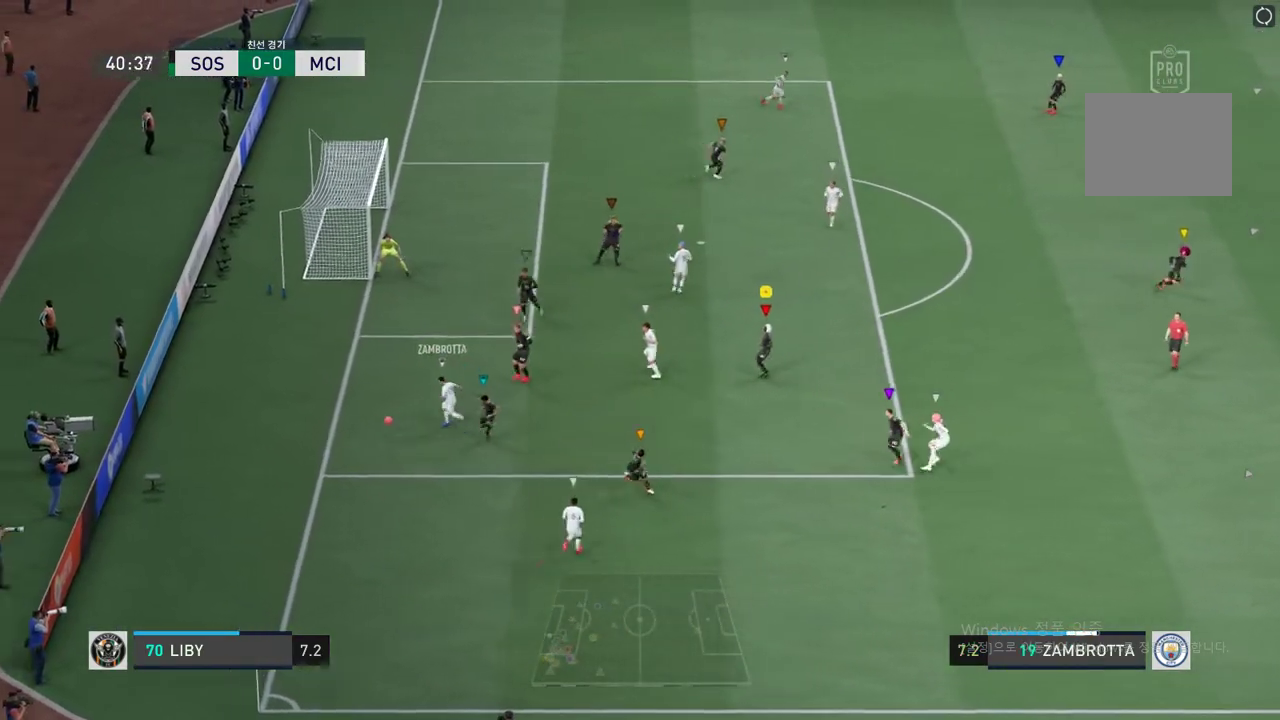
{"buttons": [], "left_stick": "center", "events": [[217, "left_stick", "left"], [318, "left_stick", "up-left"], [452, "left_stick", "center"]]}
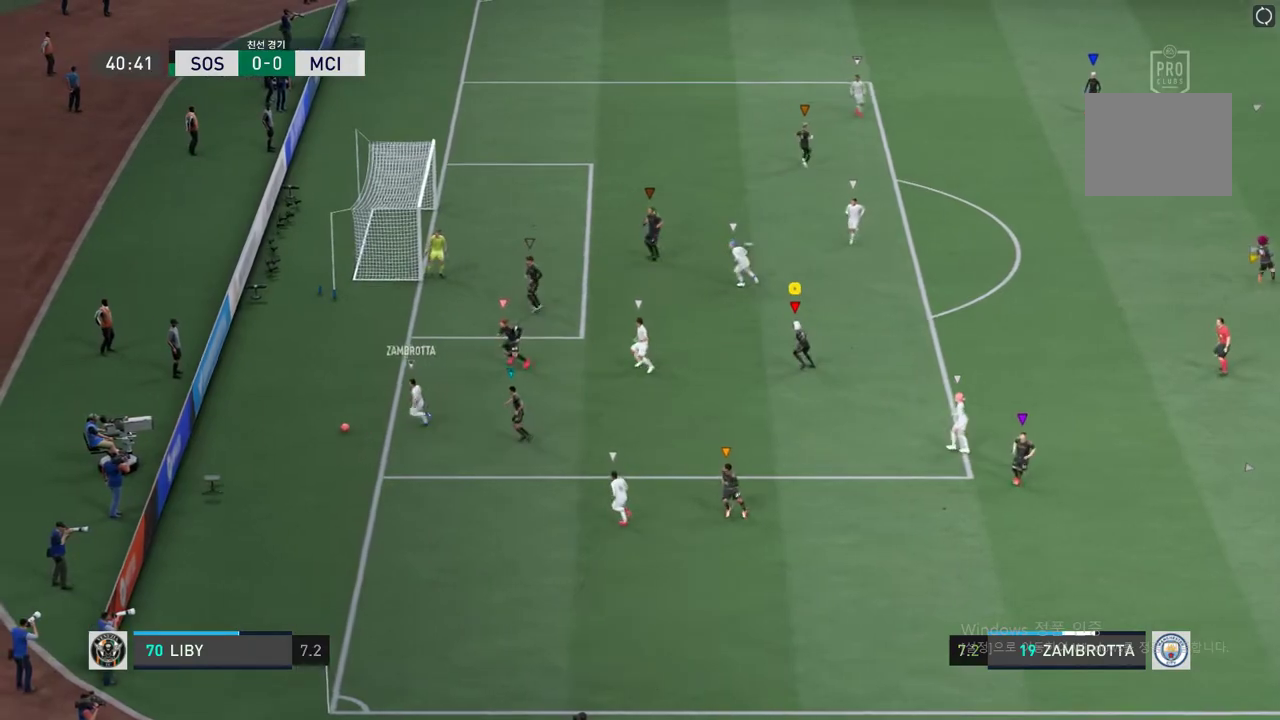
{"buttons": [], "left_stick": "center", "events": []}
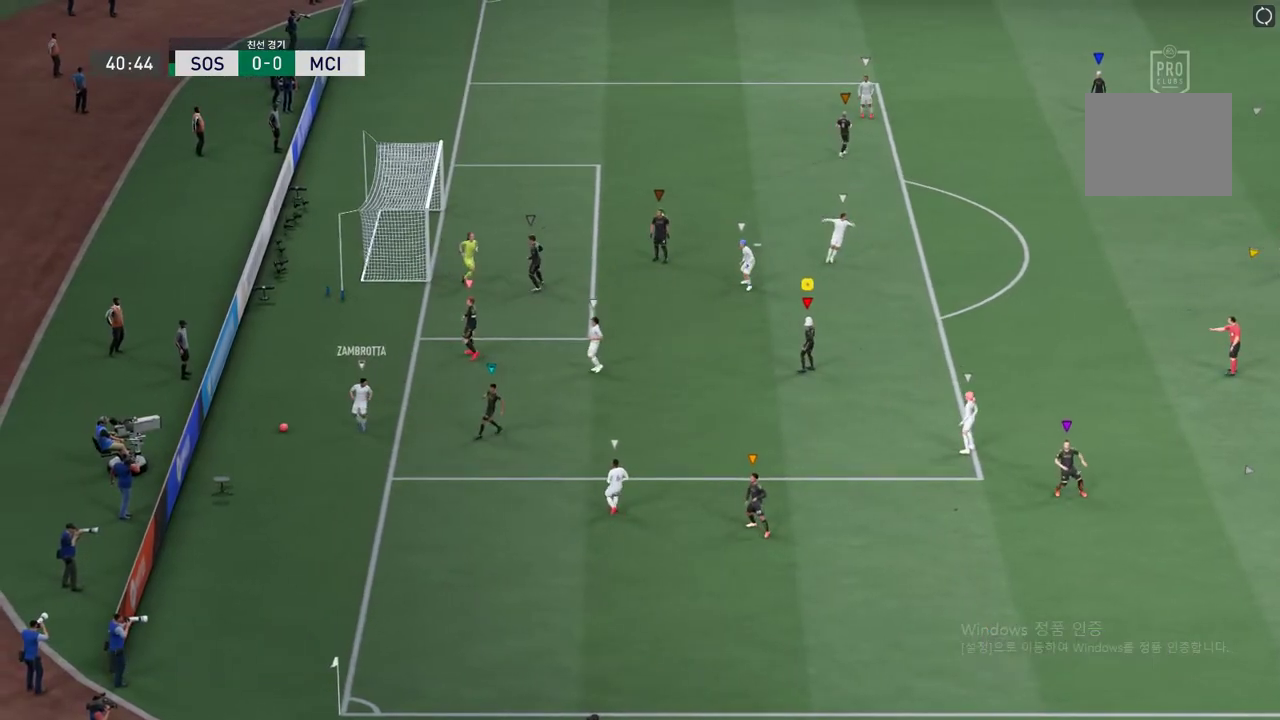
{"buttons": [], "left_stick": "center", "events": []}
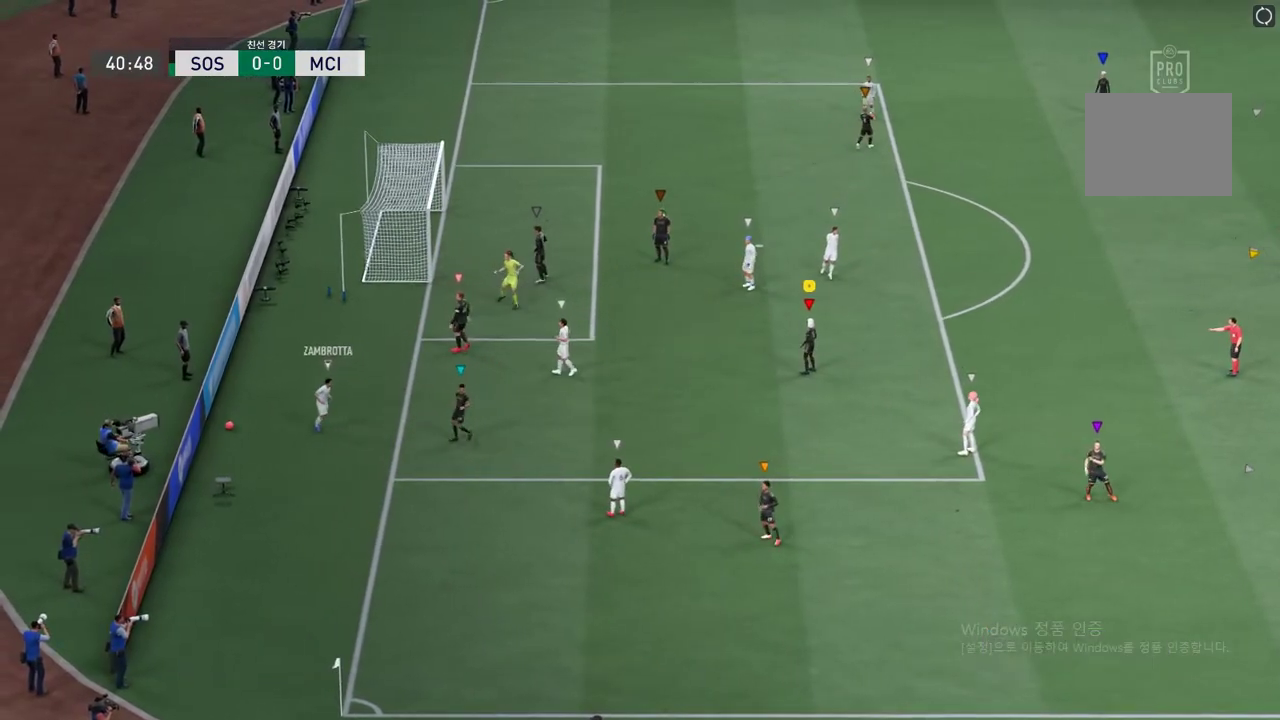
{"buttons": [], "left_stick": "center", "events": []}
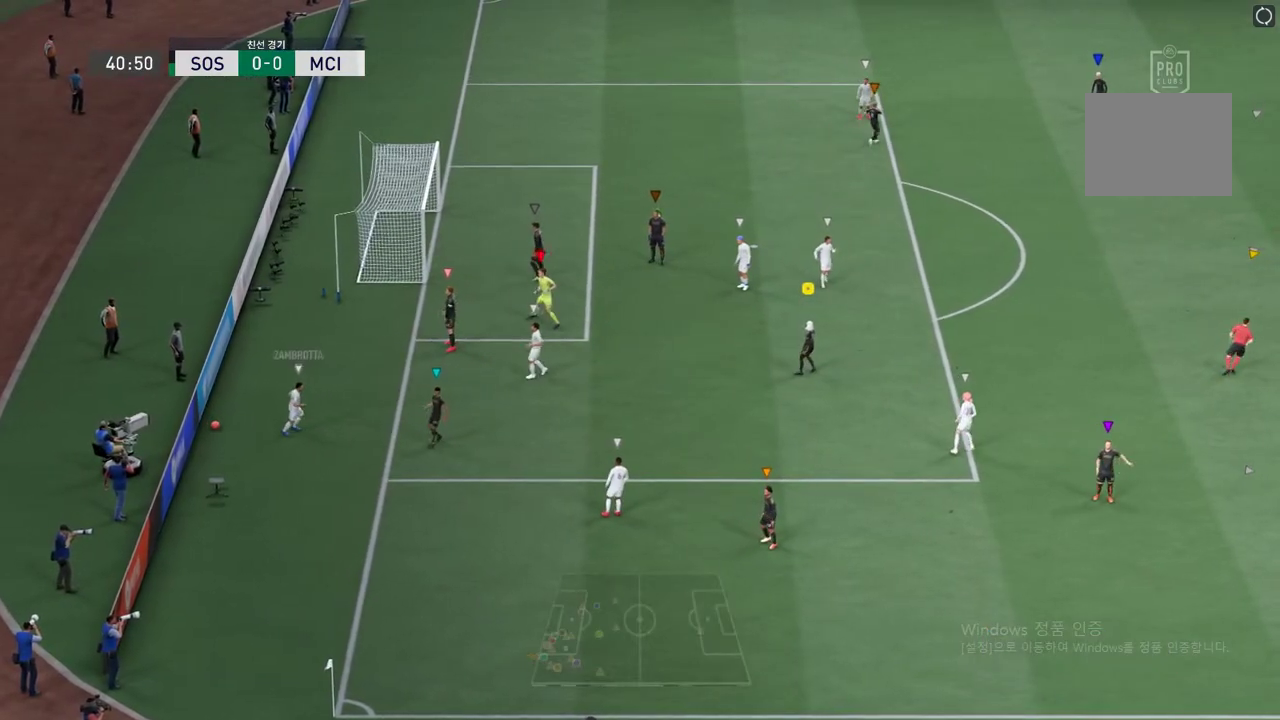
{"buttons": [], "left_stick": "center", "events": []}
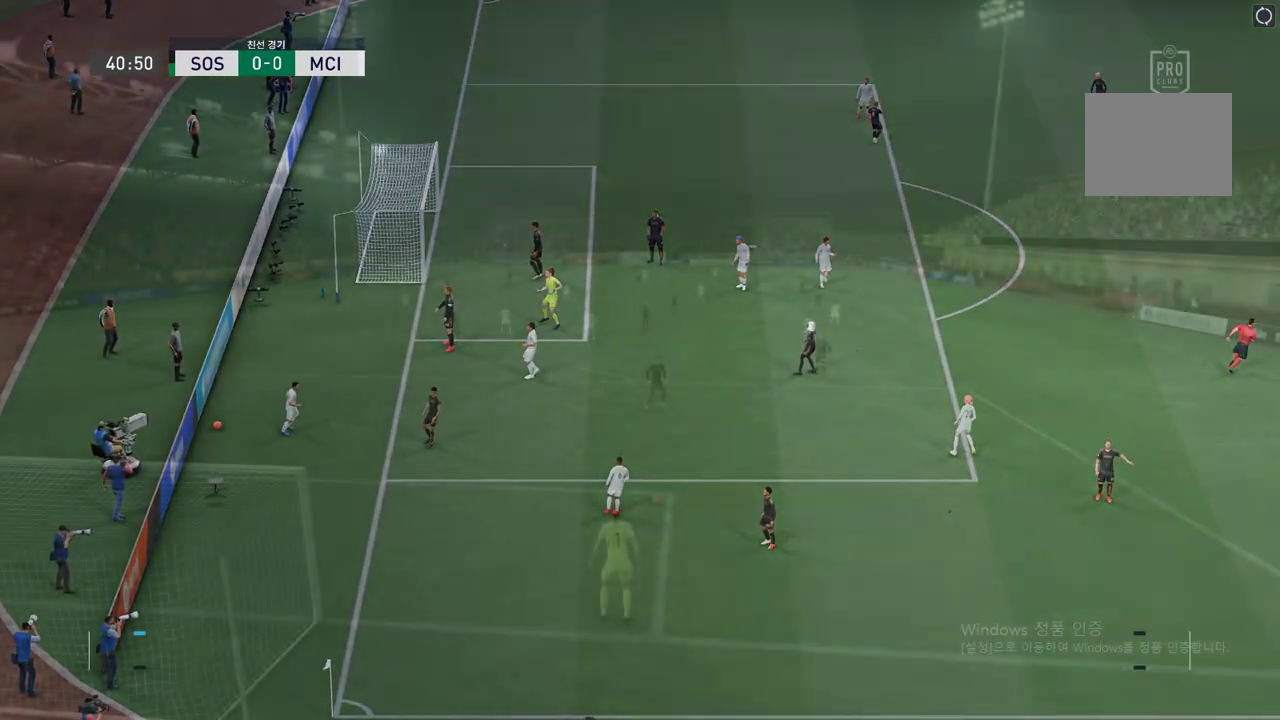
{"buttons": [], "left_stick": "center", "events": []}
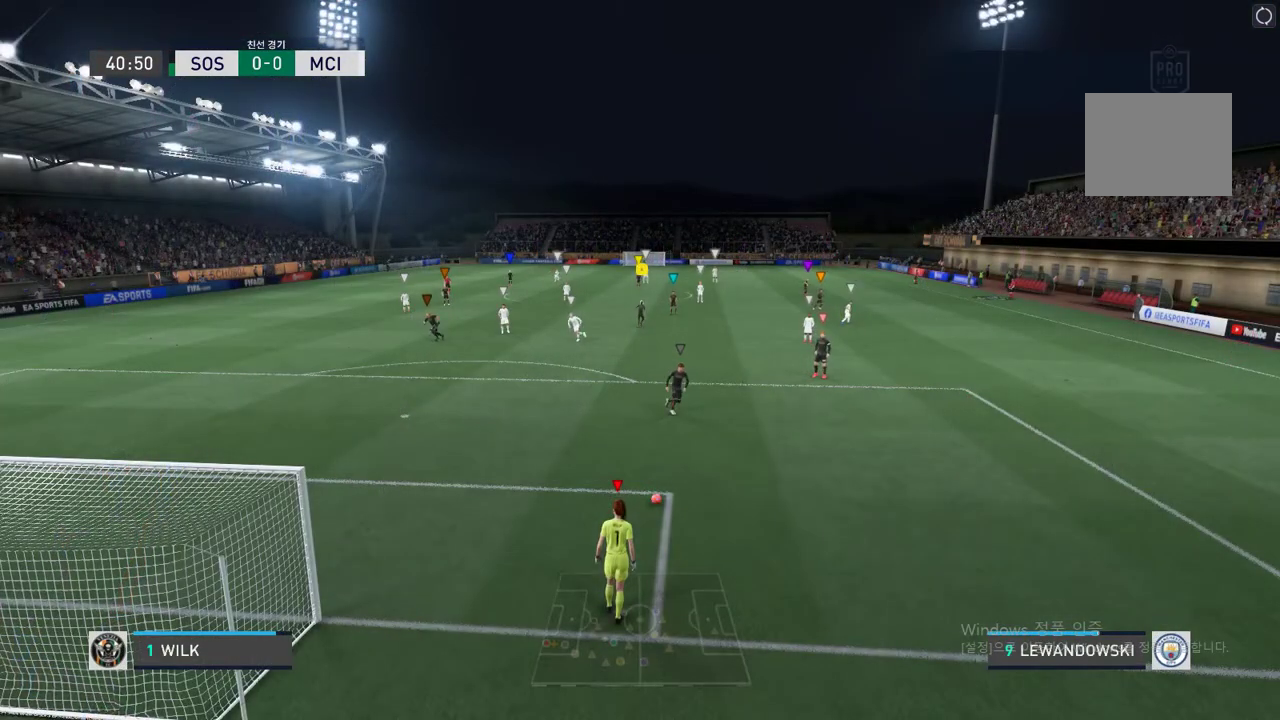
{"buttons": [], "left_stick": "right", "events": [[302, "A", "down"], [352, "A", "up"], [352, "left_stick", "right"]]}